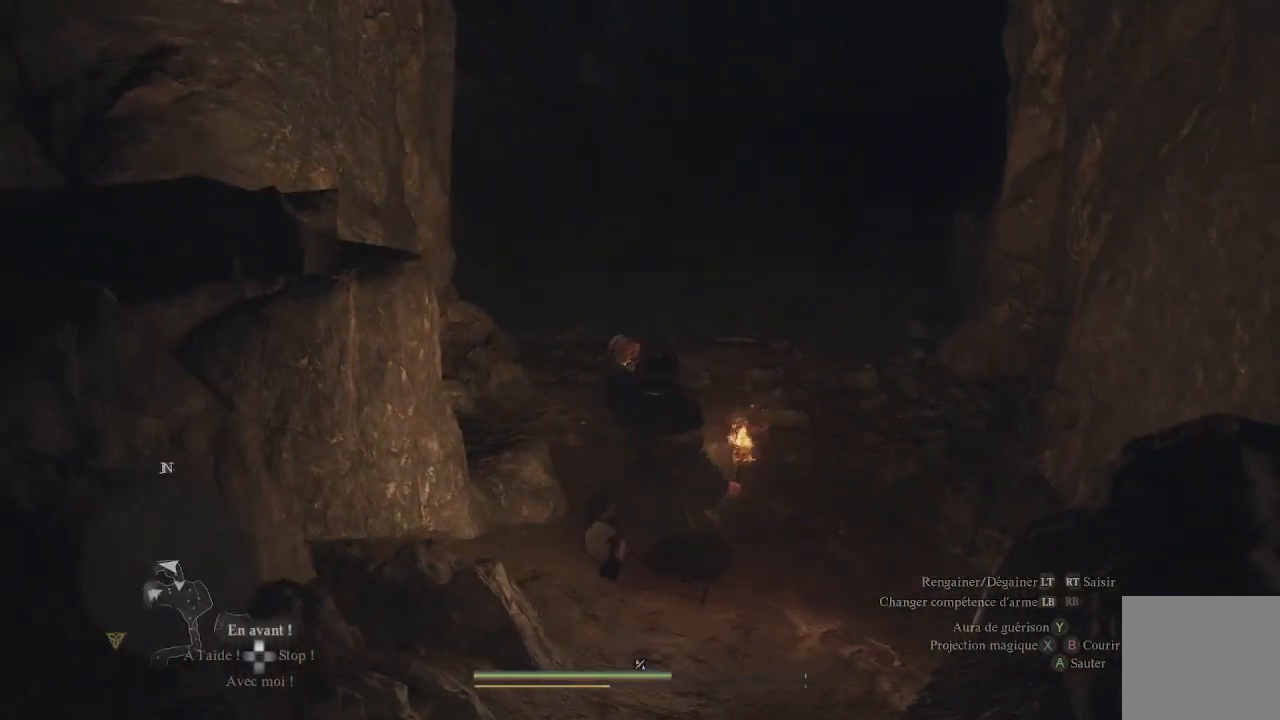
Gameplay with a controller (Xbox layout); each line is a JSON object with the inputs held at the frame after it. "events" lists button and stick changes between this image and that frame as [ms after this image, input, new state], when the widget could be followed in between.
{"buttons": ["DPAD_UP"], "left_stick": "center", "right_stick": "up-left", "events": [[17, "DPAD_UP", "down"], [133, "DPAD_UP", "up"], [183, "DPAD_UP", "down"], [250, "right_stick", "up"], [283, "DPAD_UP", "up"], [433, "right_stick", "up-left"], [500, "DPAD_UP", "down"]]}
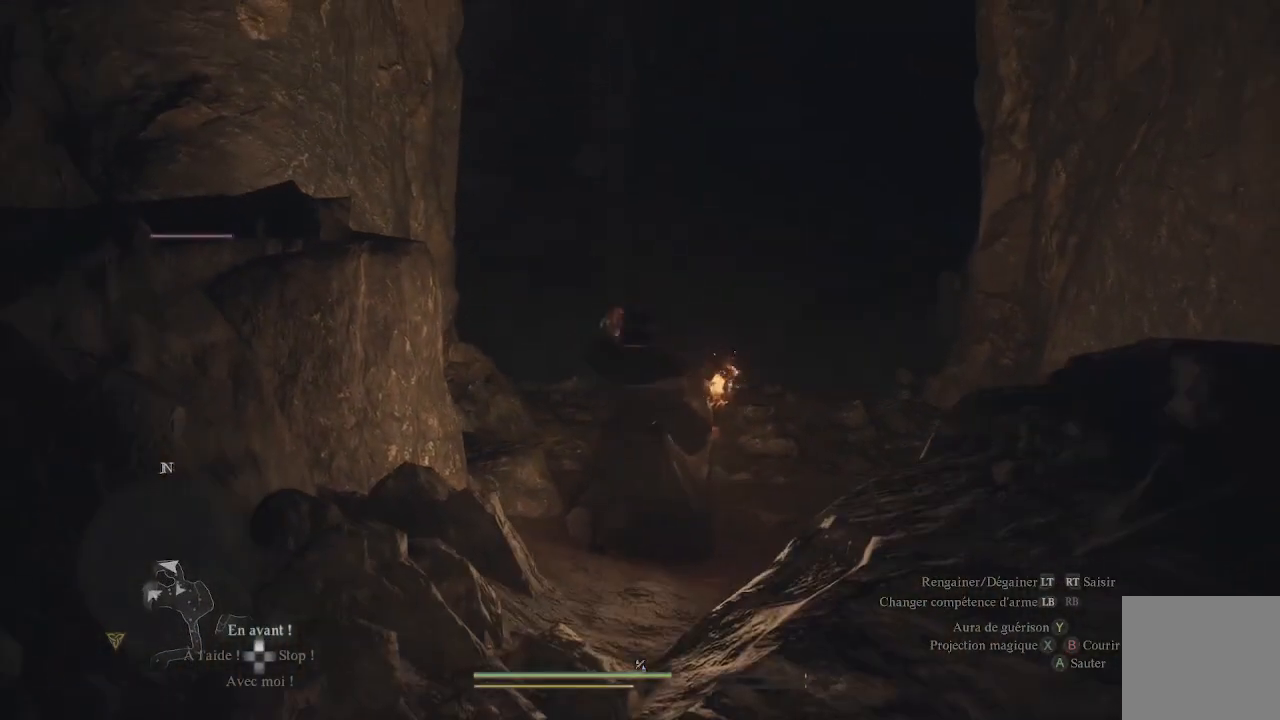
{"buttons": [], "left_stick": "center", "right_stick": "center", "events": [[33, "right_stick", "center"], [150, "DPAD_UP", "up"]]}
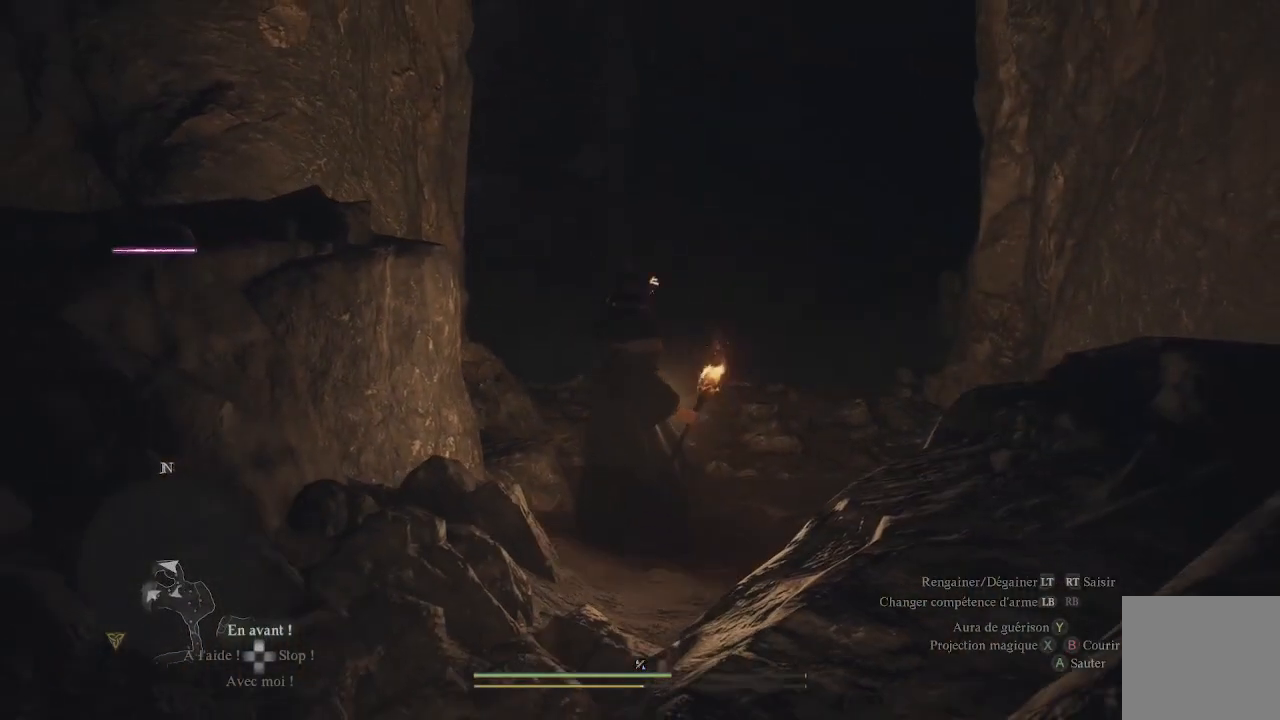
{"buttons": [], "left_stick": "center", "right_stick": "up-left", "events": [[17, "right_stick", "left"], [433, "right_stick", "up-left"]]}
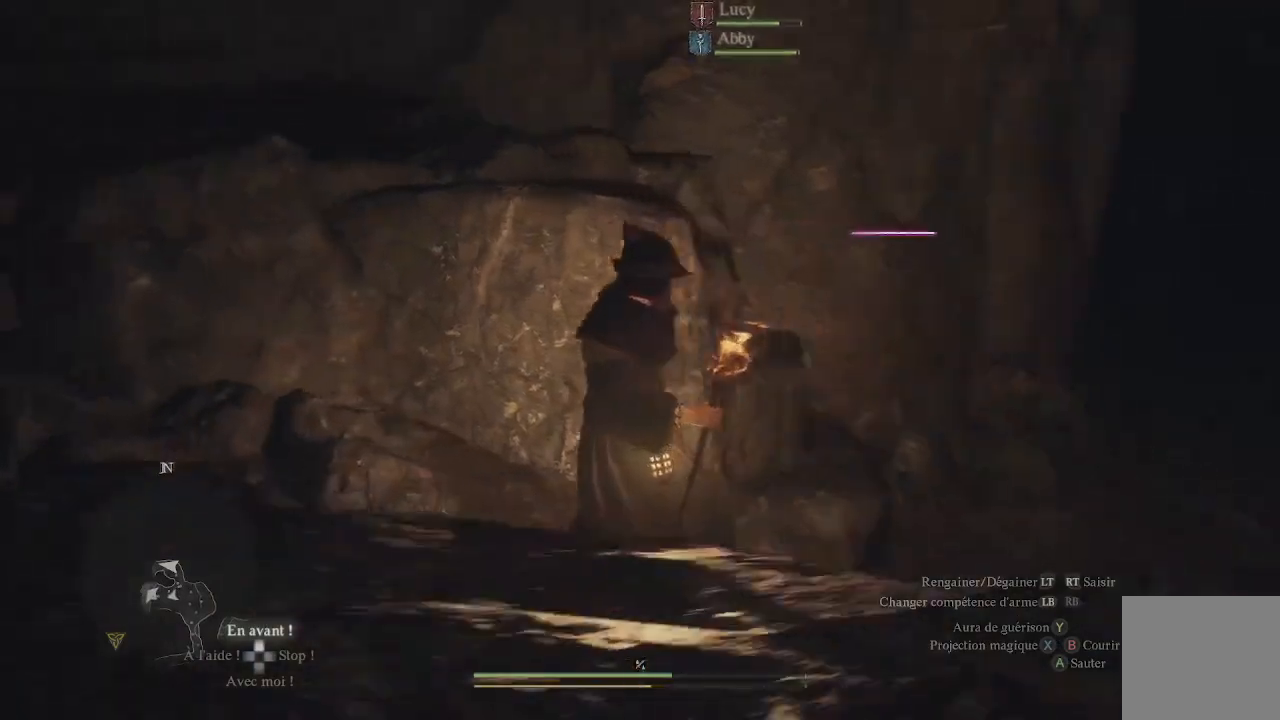
{"buttons": [], "left_stick": "center", "right_stick": "center", "events": [[217, "right_stick", "center"], [333, "right_stick", "right"], [483, "right_stick", "center"]]}
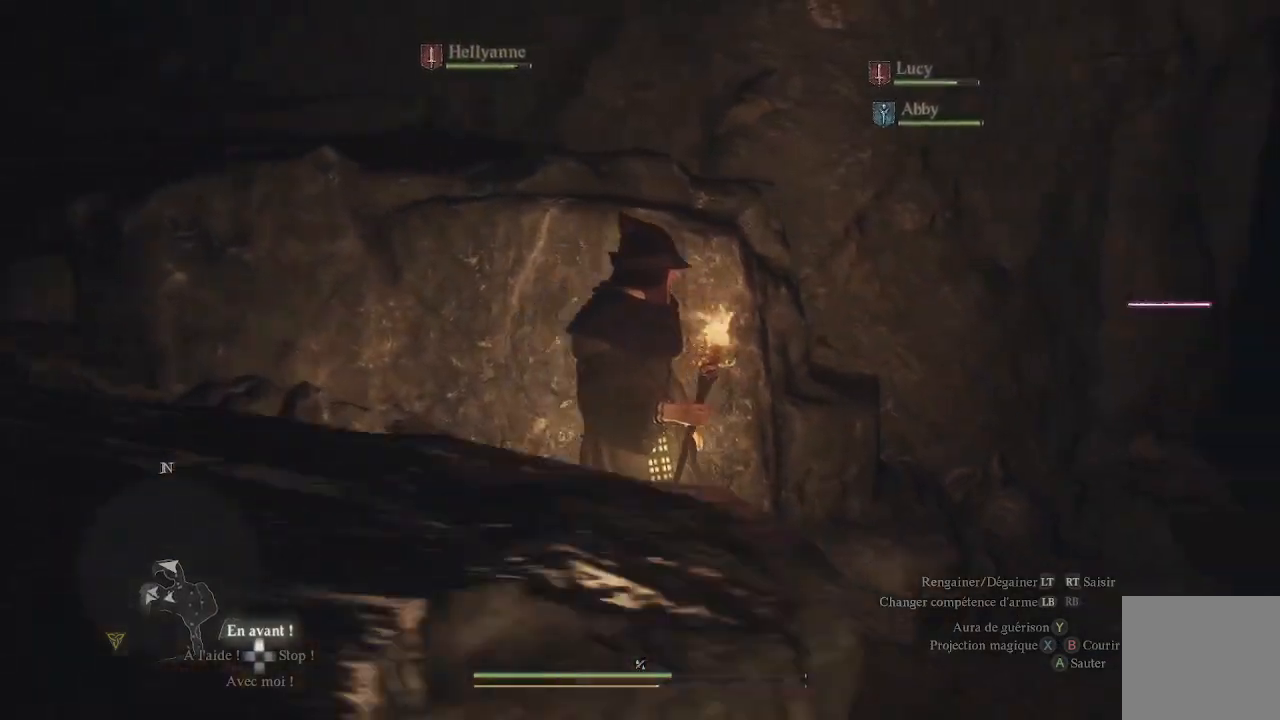
{"buttons": [], "left_stick": "center", "right_stick": "center", "events": []}
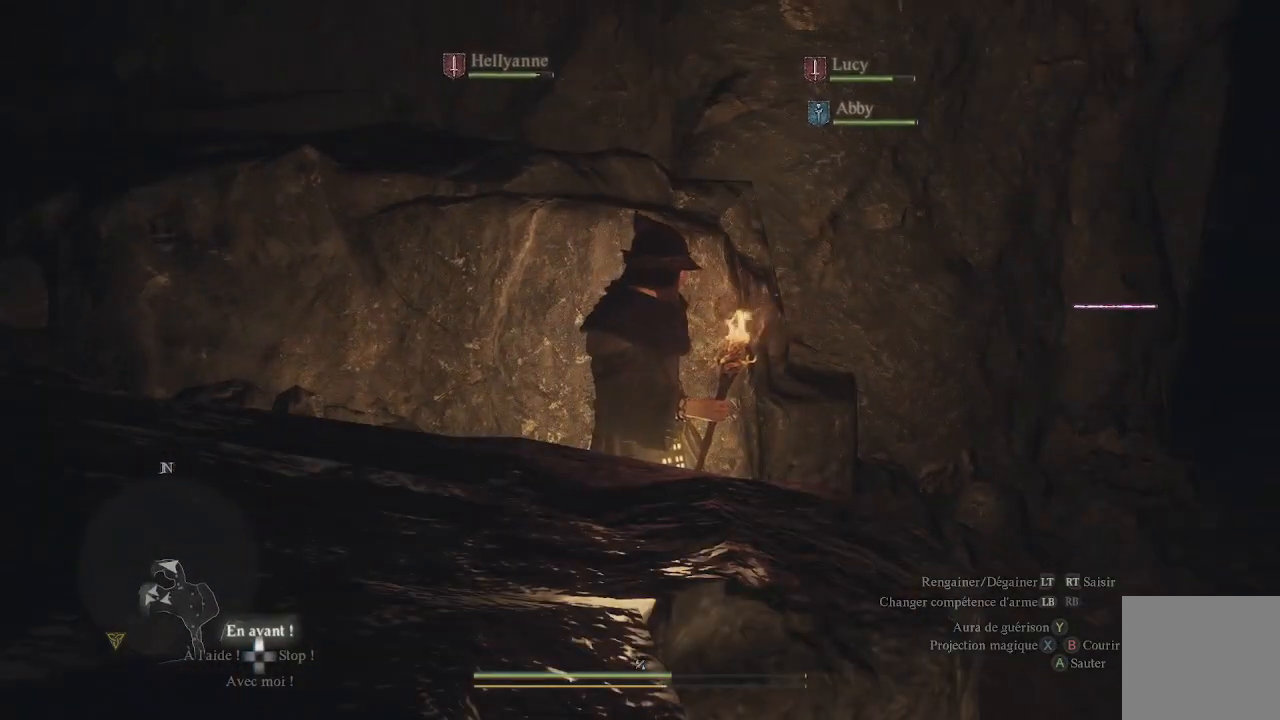
{"buttons": [], "left_stick": "right", "right_stick": "down-right", "events": [[217, "left_stick", "right"], [217, "right_stick", "down-right"]]}
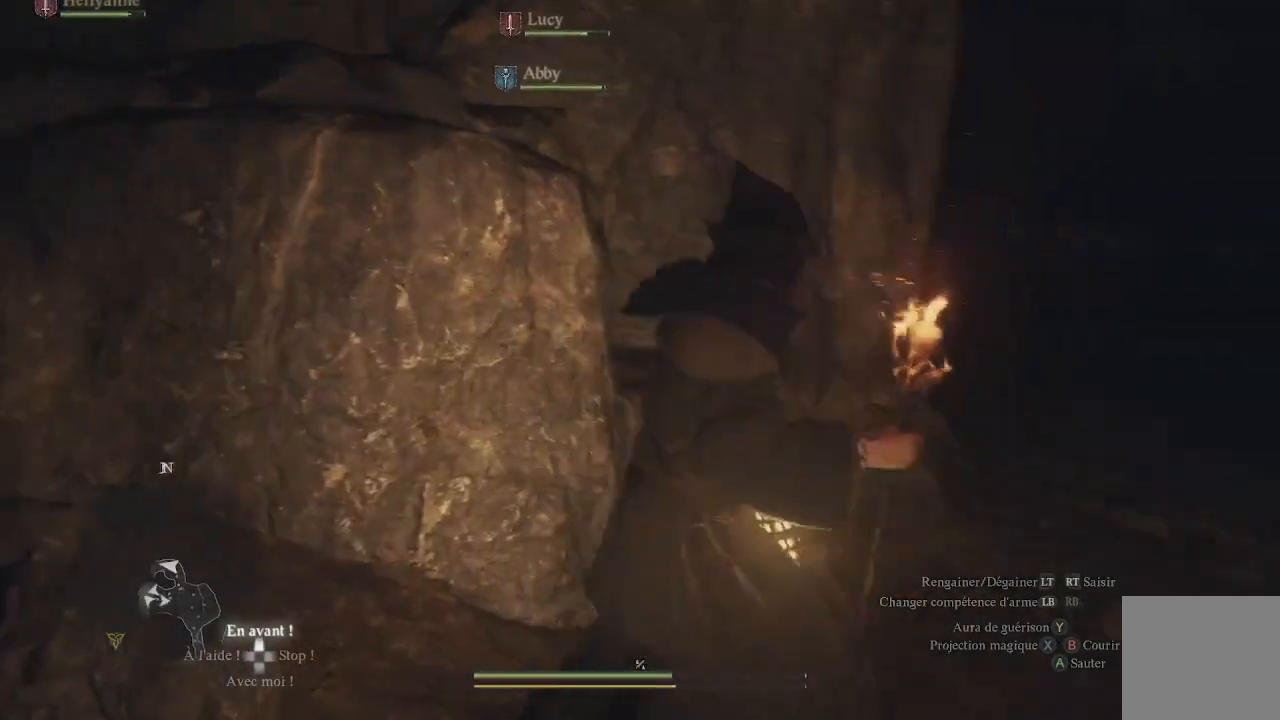
{"buttons": [], "left_stick": "up-right", "right_stick": "center", "events": [[17, "left_stick", "up-right"], [83, "right_stick", "center"], [317, "right_stick", "down"], [500, "right_stick", "center"]]}
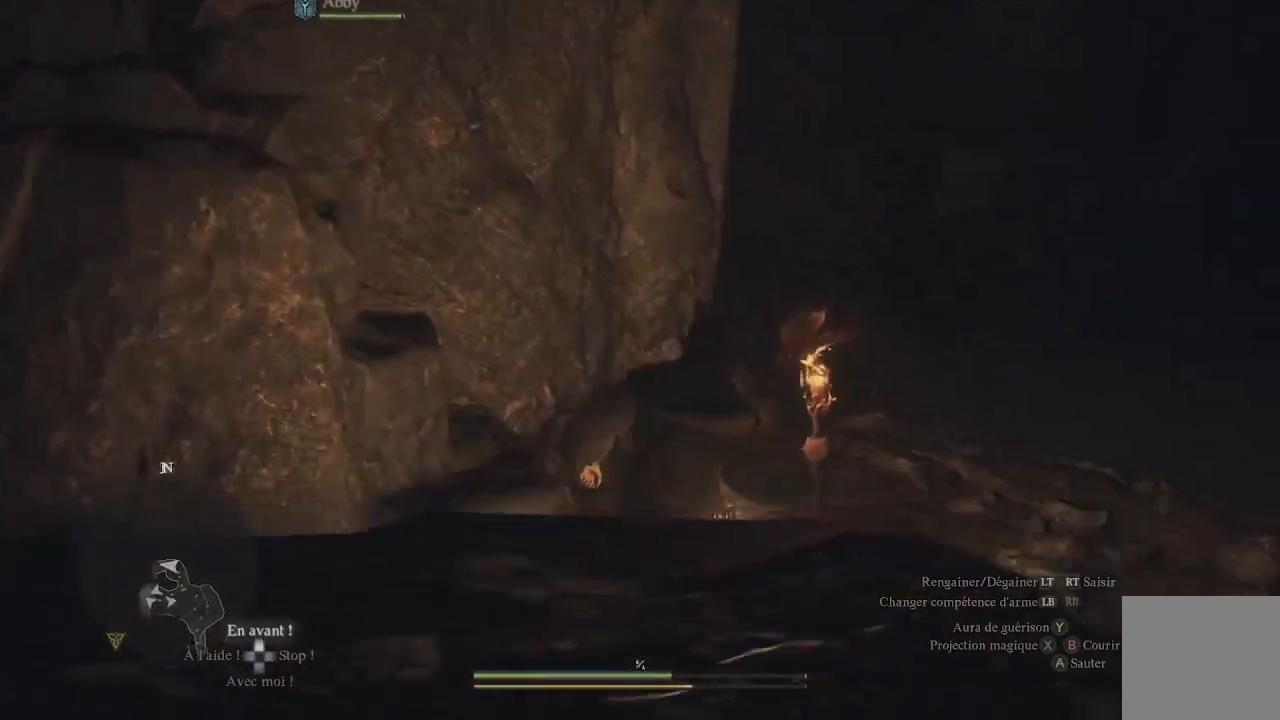
{"buttons": [], "left_stick": "up-right", "right_stick": "center", "events": [[217, "right_stick", "left"], [367, "right_stick", "up-left"], [483, "right_stick", "center"]]}
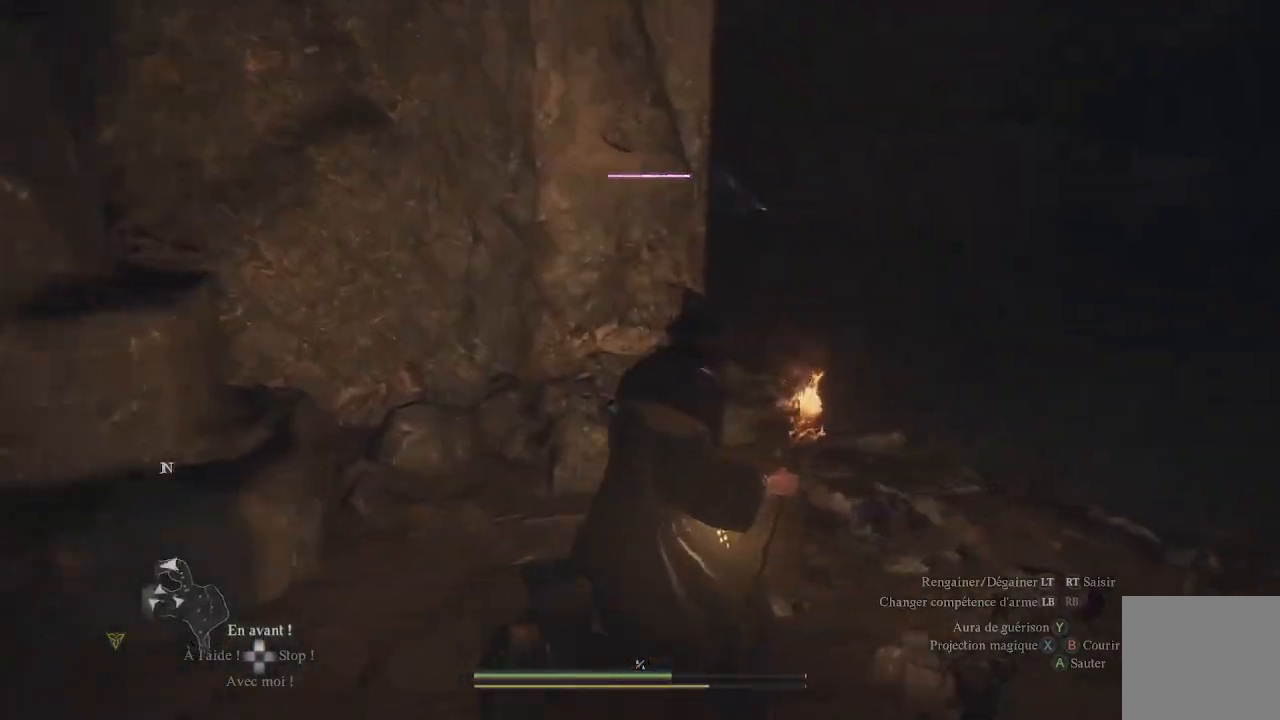
{"buttons": [], "left_stick": "up-right", "right_stick": "center", "events": [[17, "right_stick", "left"], [233, "right_stick", "center"], [400, "X", "down"], [483, "X", "up"]]}
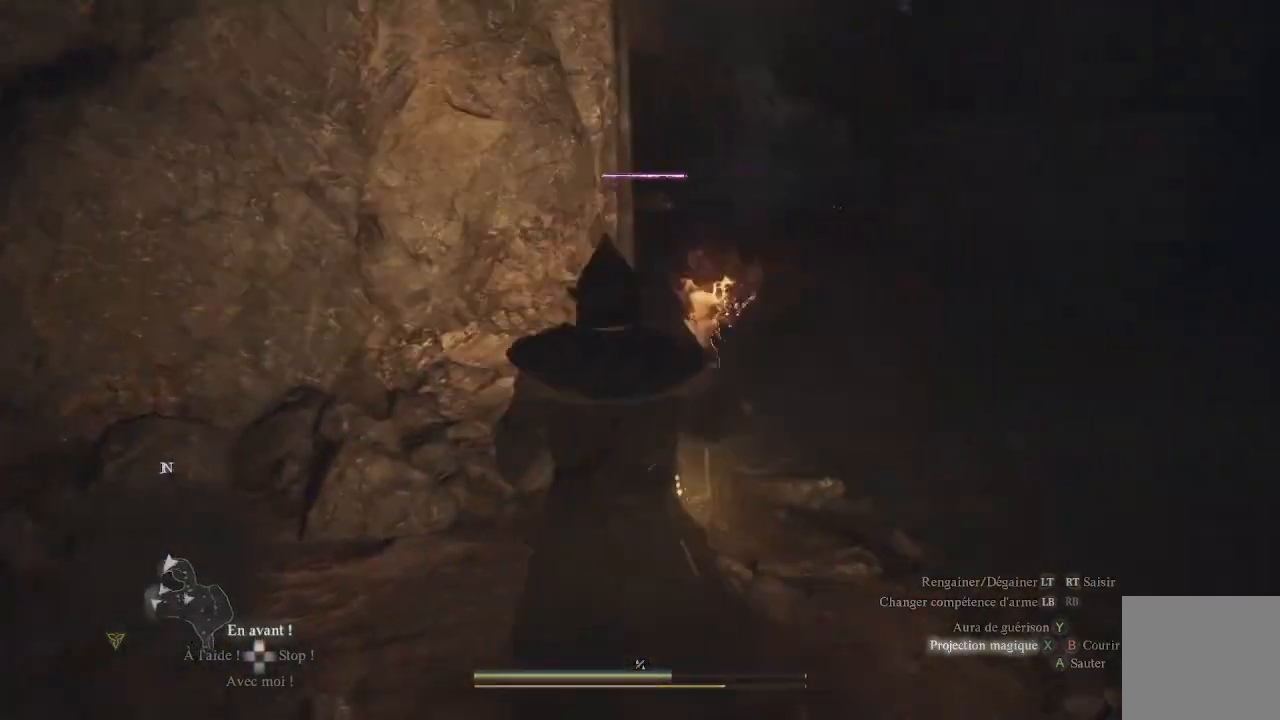
{"buttons": [], "left_stick": "up-right", "right_stick": "center", "events": [[67, "X", "down"], [267, "X", "up"]]}
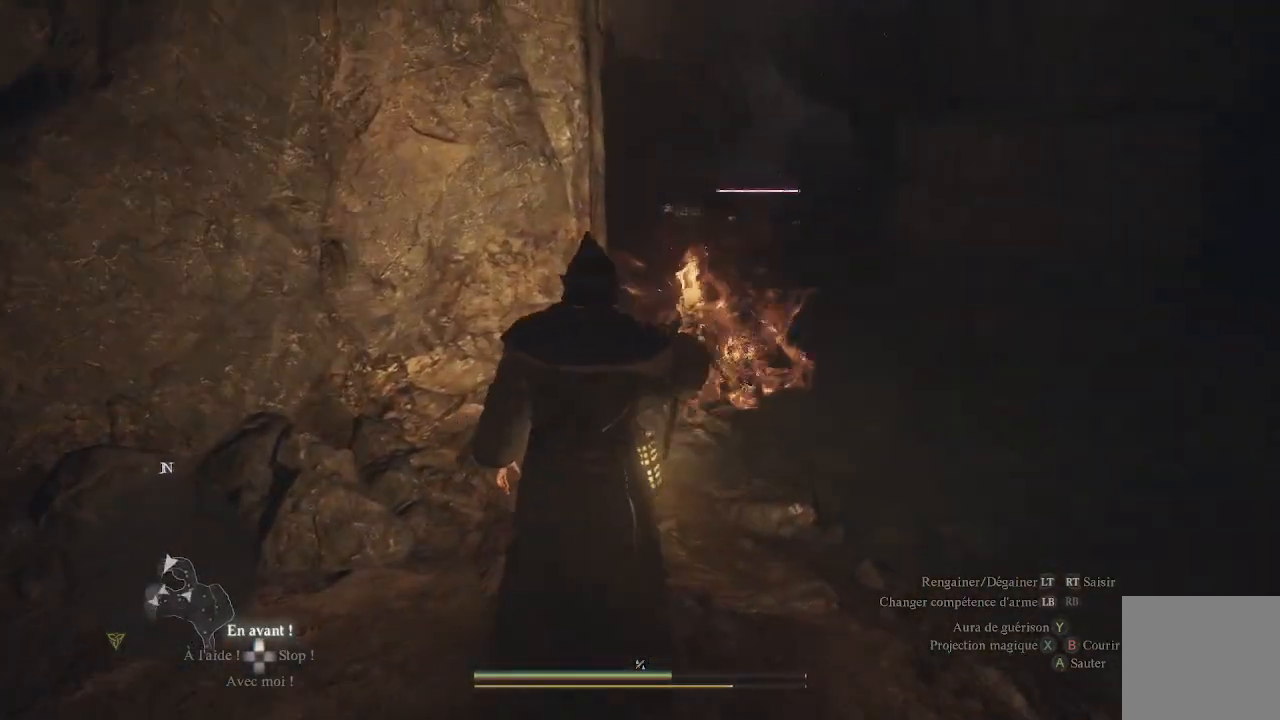
{"buttons": ["X", "L1"], "left_stick": "center", "right_stick": "center", "events": [[33, "left_stick", "center"], [150, "L1", "down"], [150, "X", "down"], [250, "X", "up"], [350, "X", "down"], [417, "X", "up"], [500, "X", "down"]]}
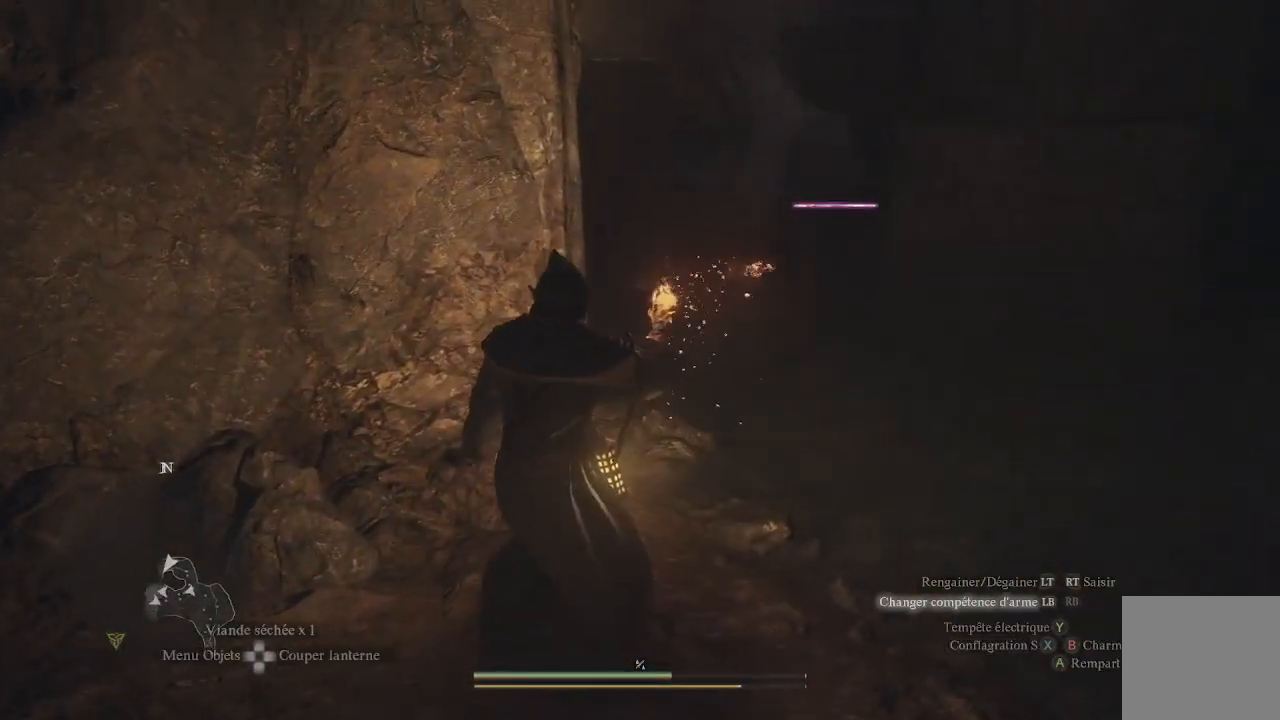
{"buttons": ["X", "L1"], "left_stick": "center", "right_stick": "center", "events": [[100, "X", "up"], [167, "X", "down"], [267, "X", "up"], [333, "X", "down"], [417, "X", "up"], [483, "X", "down"]]}
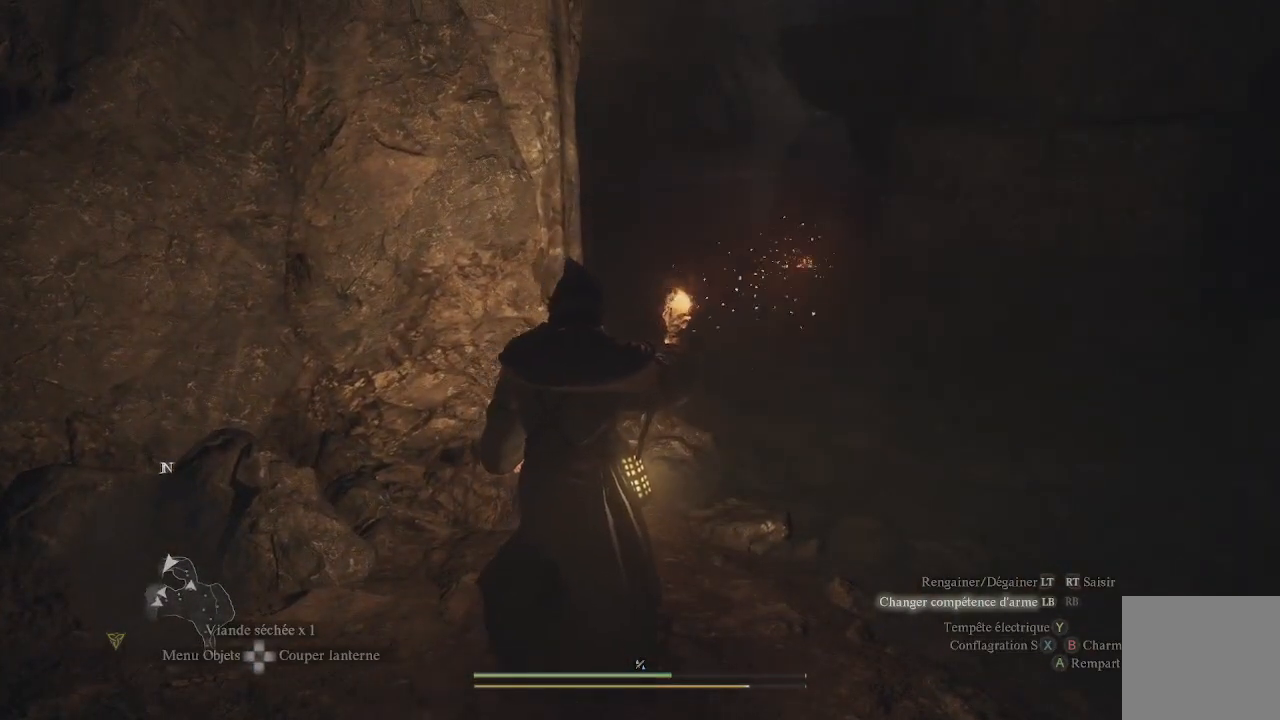
{"buttons": ["X", "L1"], "left_stick": "center", "right_stick": "center", "events": [[200, "X", "up"], [250, "X", "down"], [350, "X", "up"], [417, "X", "down"]]}
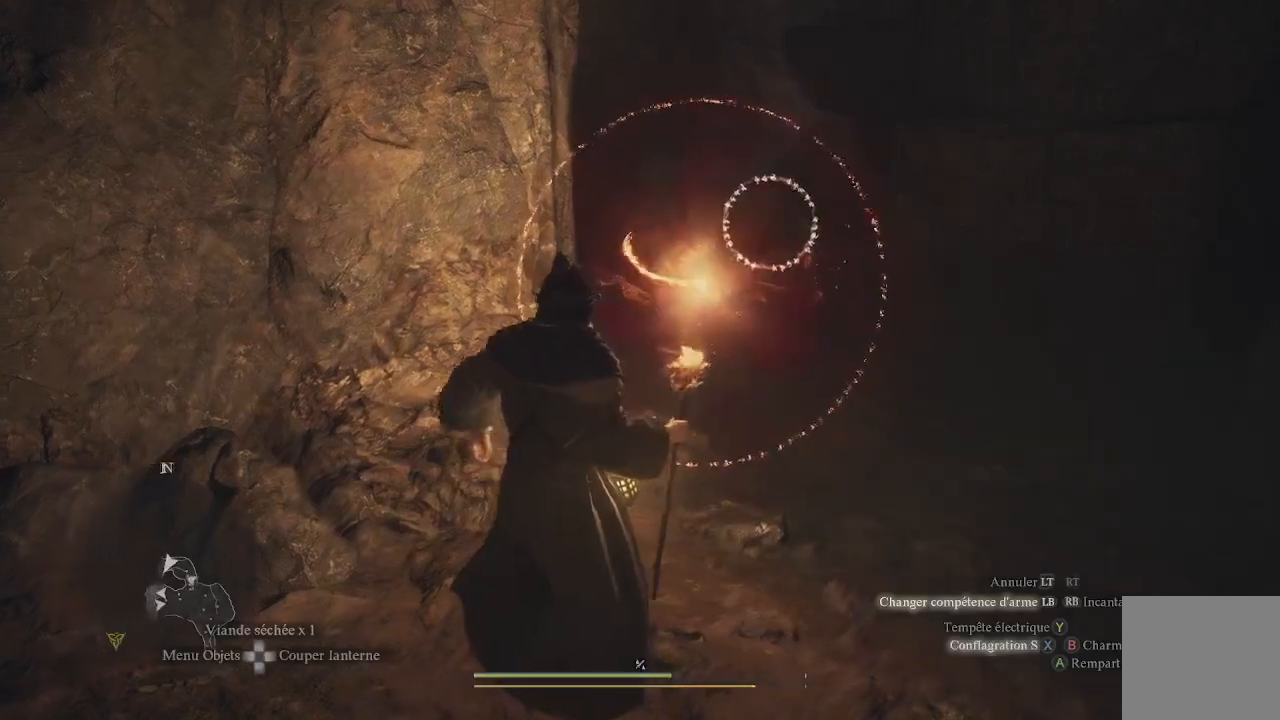
{"buttons": ["L1", "R1"], "left_stick": "center", "right_stick": "right", "events": [[17, "X", "up"], [33, "X", "down"], [117, "X", "up"], [233, "R1", "down"], [417, "right_stick", "right"]]}
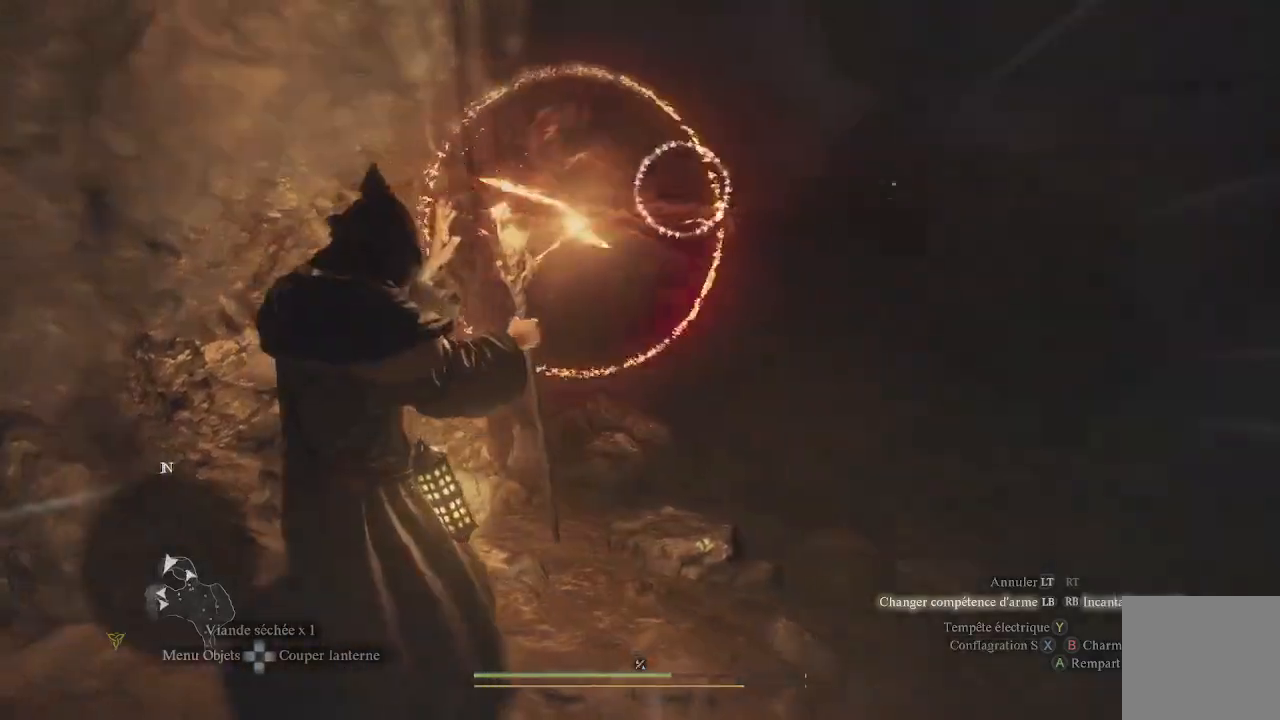
{"buttons": ["L1", "R1"], "left_stick": "right", "right_stick": "left", "events": [[117, "right_stick", "center"], [350, "left_stick", "right"], [350, "right_stick", "left"]]}
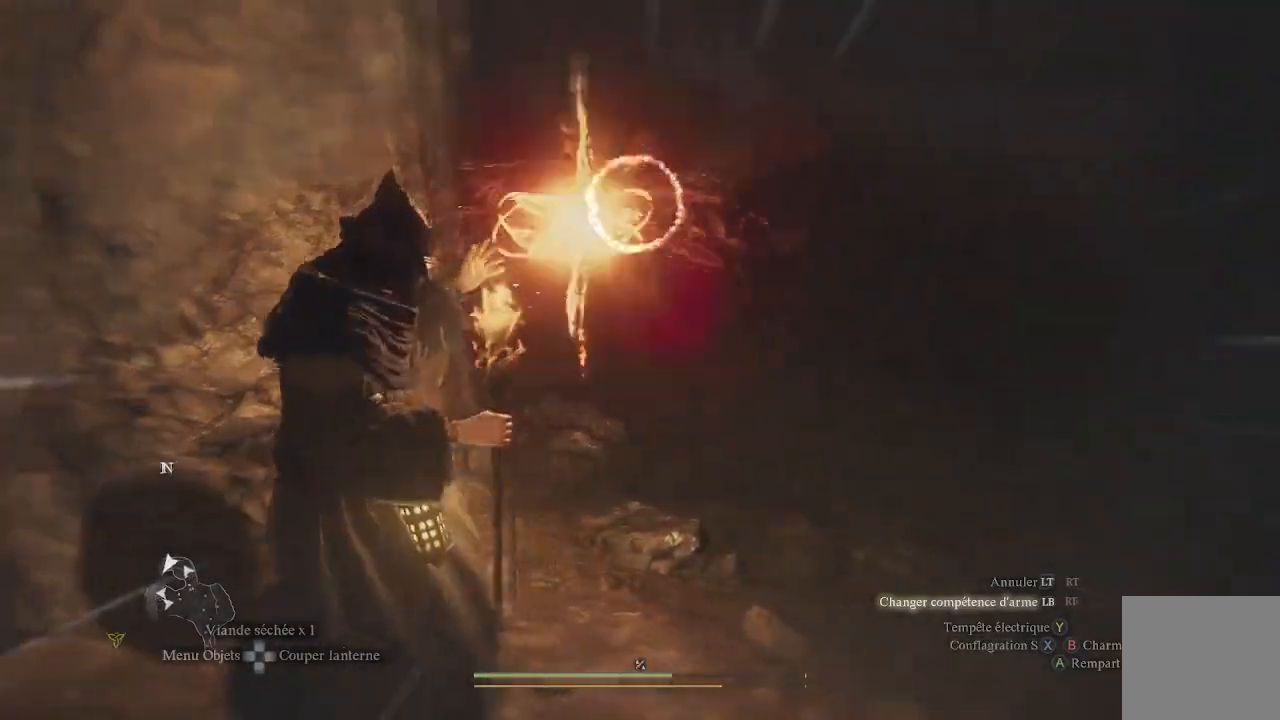
{"buttons": [], "left_stick": "down-right", "right_stick": "right", "events": [[83, "right_stick", "center"], [317, "R1", "up"], [317, "right_stick", "right"], [367, "L1", "up"], [433, "left_stick", "down-right"]]}
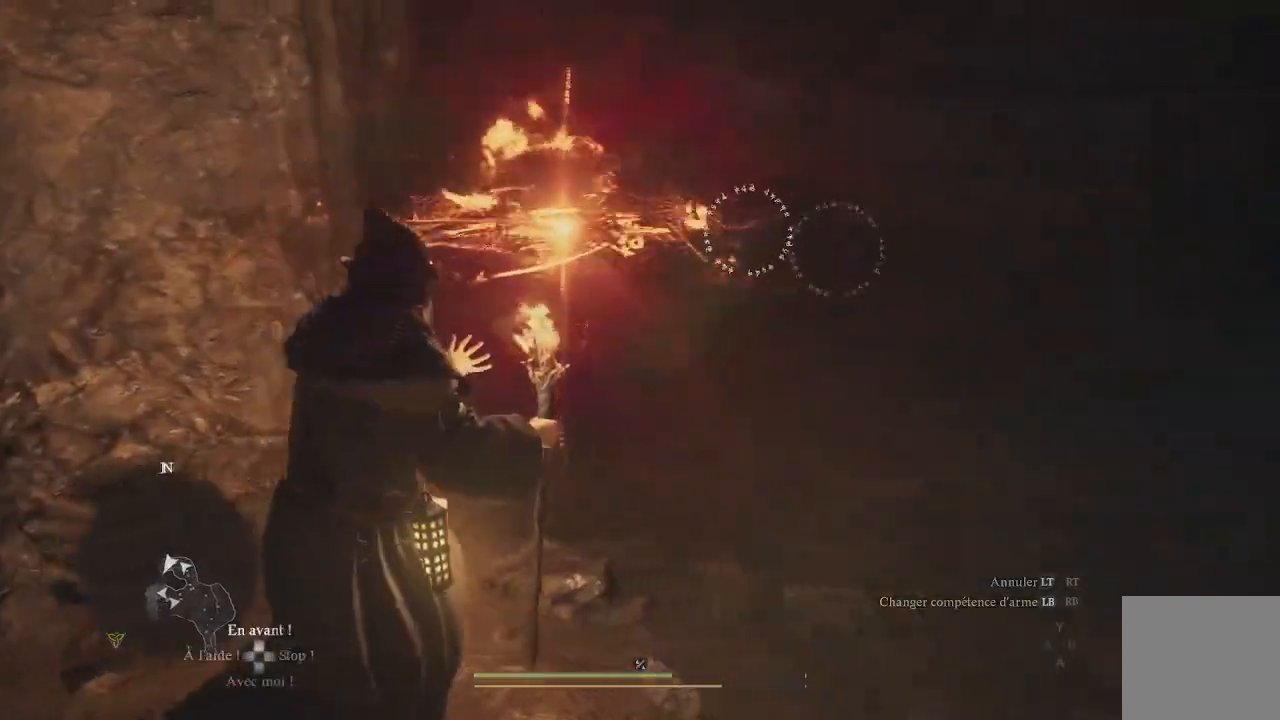
{"buttons": [], "left_stick": "down", "right_stick": "center", "events": [[33, "left_stick", "down"], [50, "right_stick", "down-right"], [217, "right_stick", "center"]]}
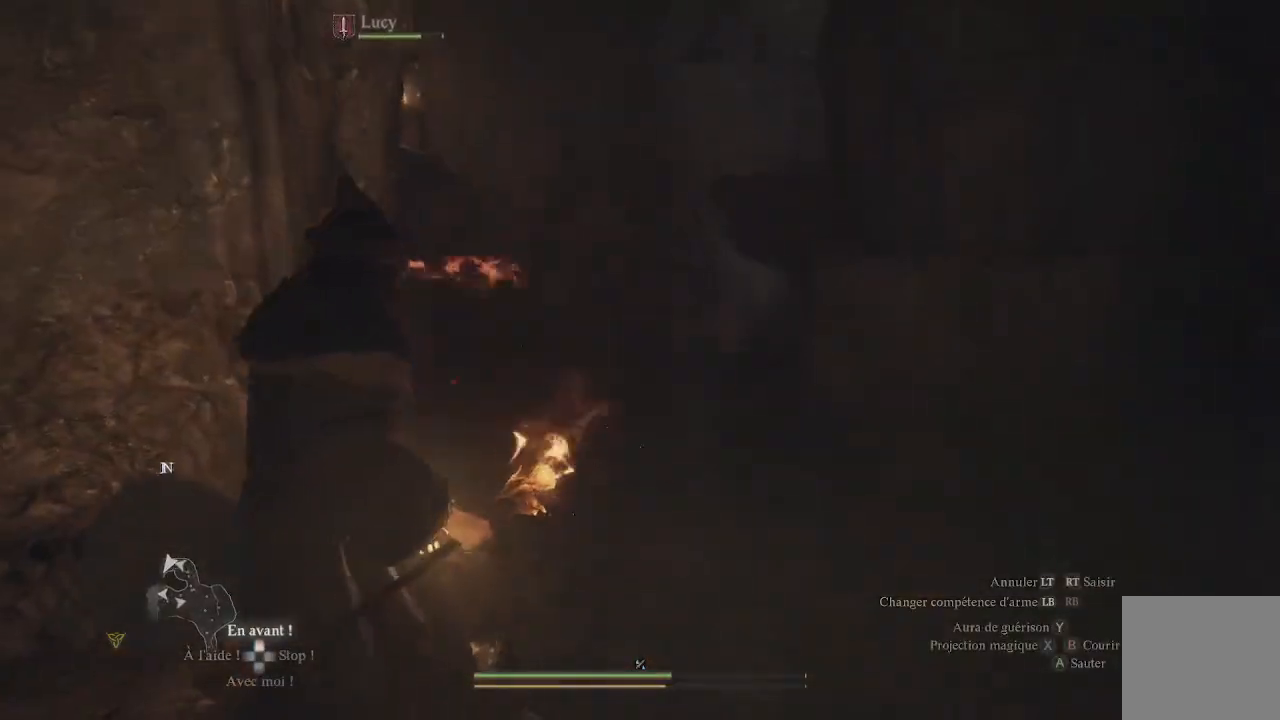
{"buttons": [], "left_stick": "down-left", "right_stick": "down-right", "events": [[350, "right_stick", "down-right"], [383, "left_stick", "down-left"]]}
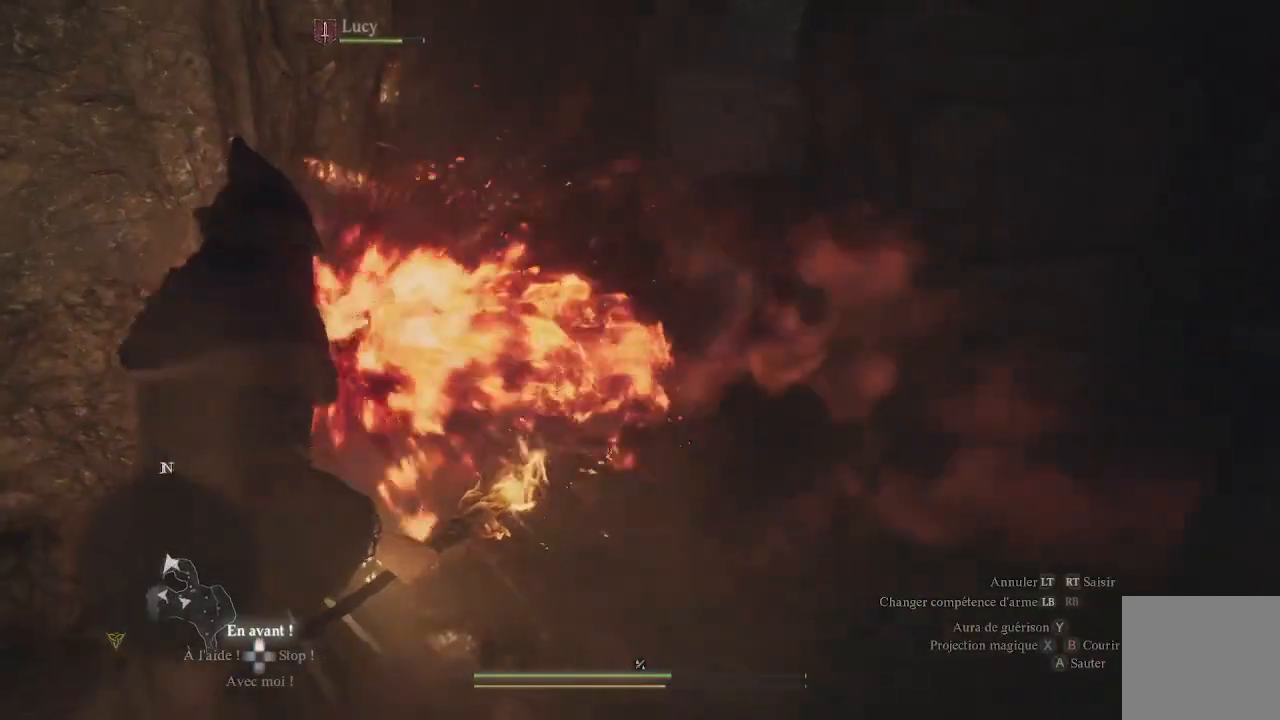
{"buttons": [], "left_stick": "up", "right_stick": "down-right", "events": [[200, "right_stick", "center"], [300, "left_stick", "up-left"], [383, "left_stick", "up"], [450, "right_stick", "down-right"]]}
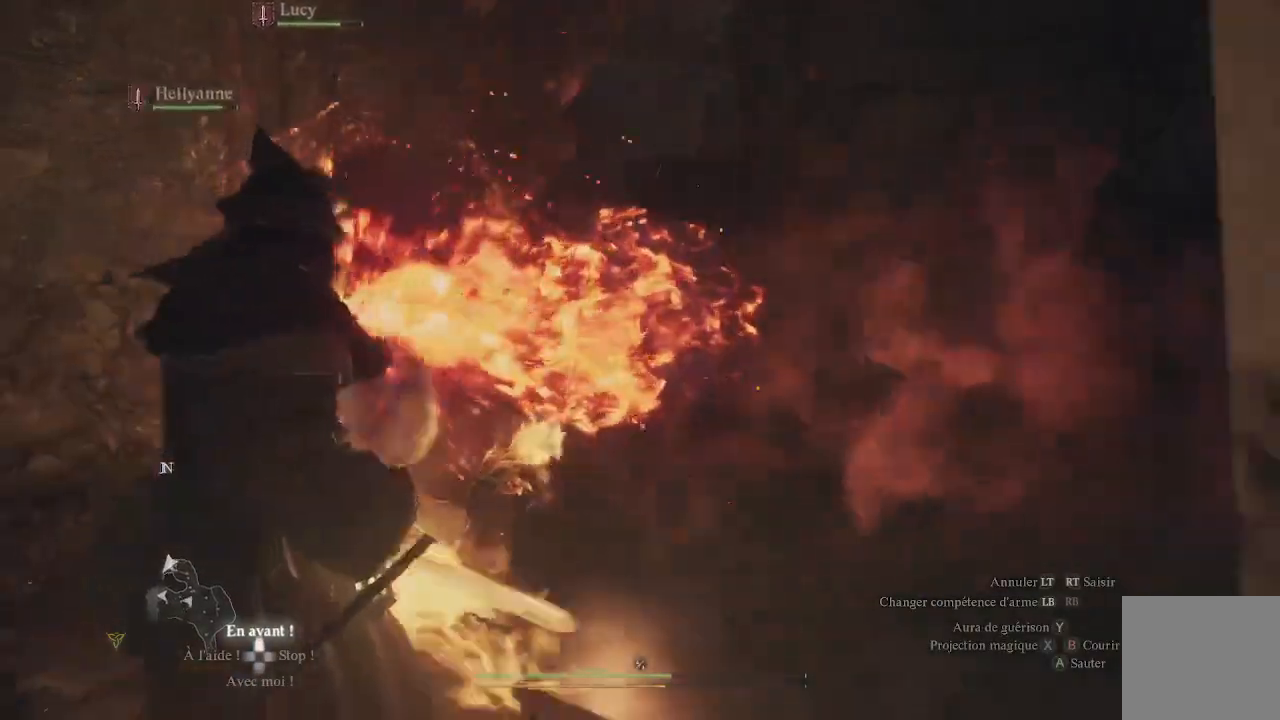
{"buttons": [], "left_stick": "center", "right_stick": "center", "events": [[183, "right_stick", "center"], [217, "left_stick", "up-right"], [317, "left_stick", "center"]]}
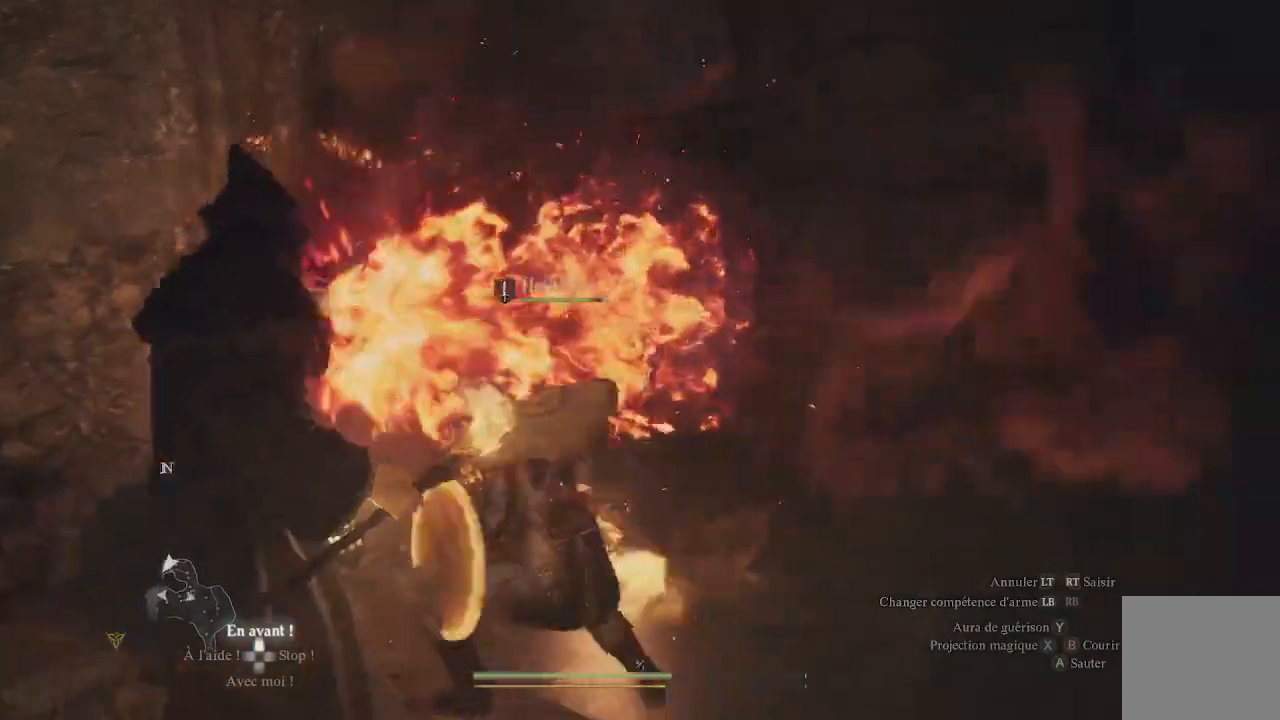
{"buttons": [], "left_stick": "center", "right_stick": "center", "events": []}
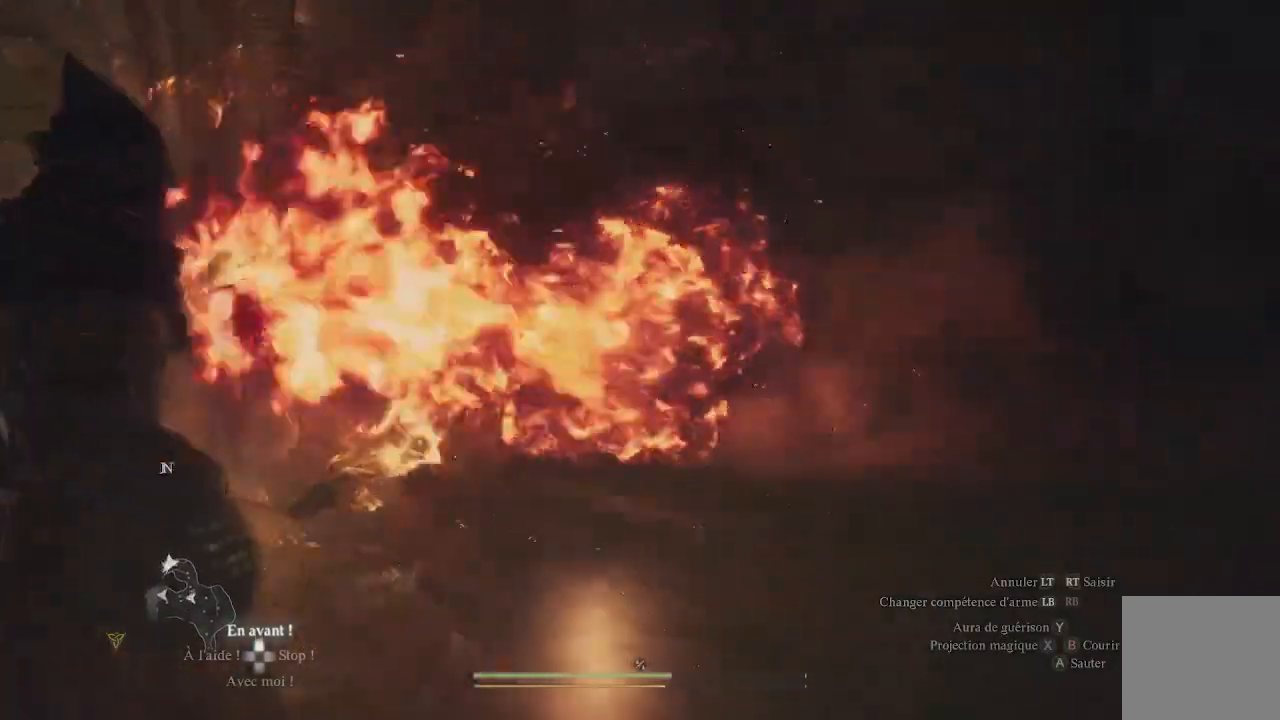
{"buttons": [], "left_stick": "center", "right_stick": "center", "events": []}
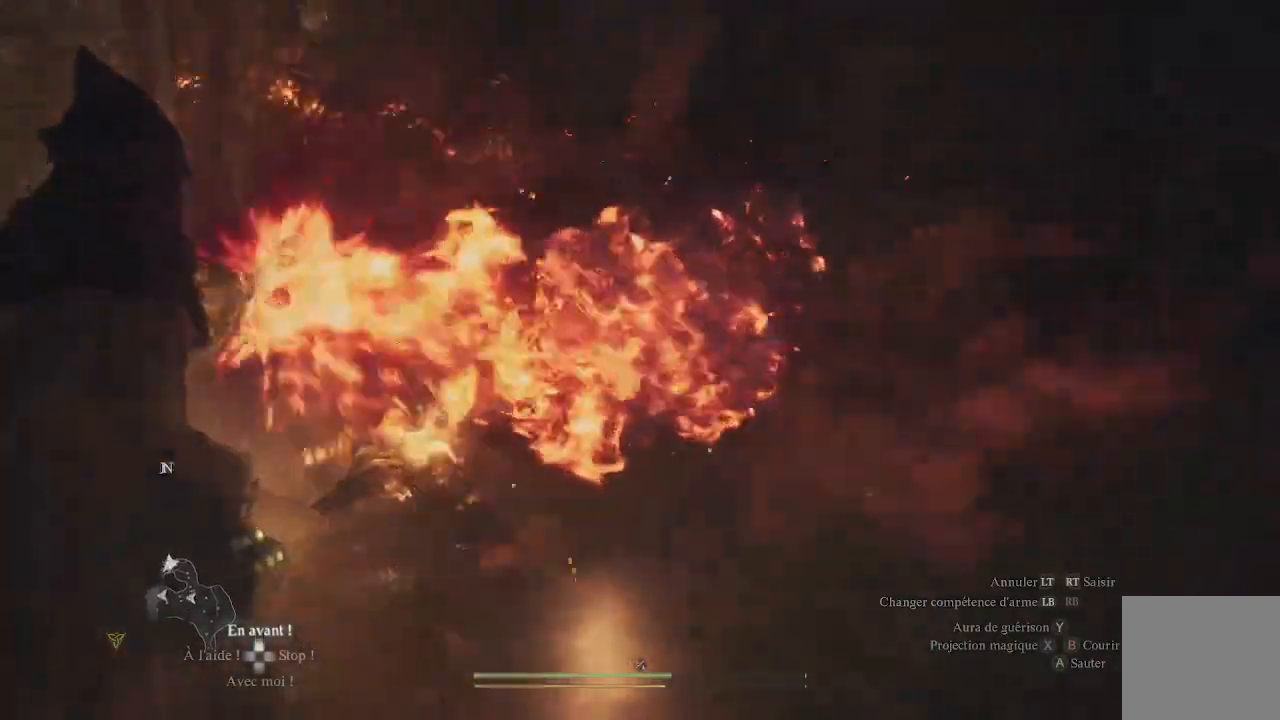
{"buttons": [], "left_stick": "center", "right_stick": "center", "events": []}
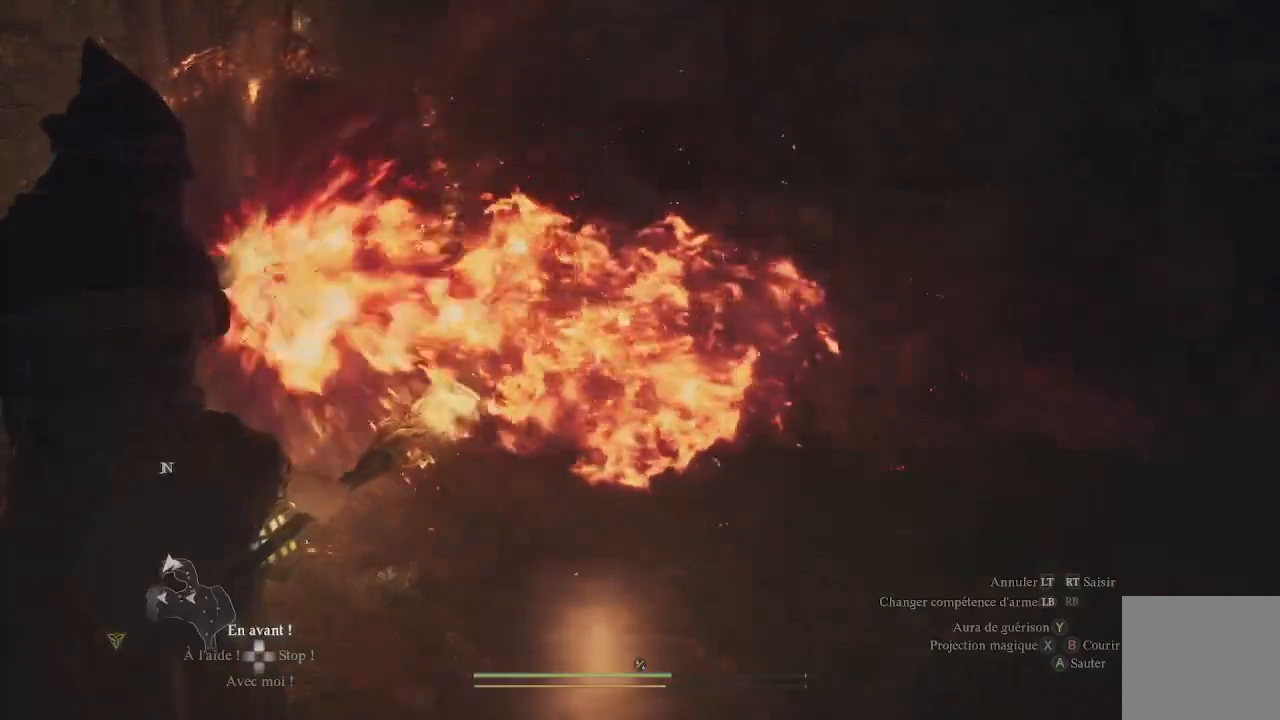
{"buttons": [], "left_stick": "center", "right_stick": "center", "events": []}
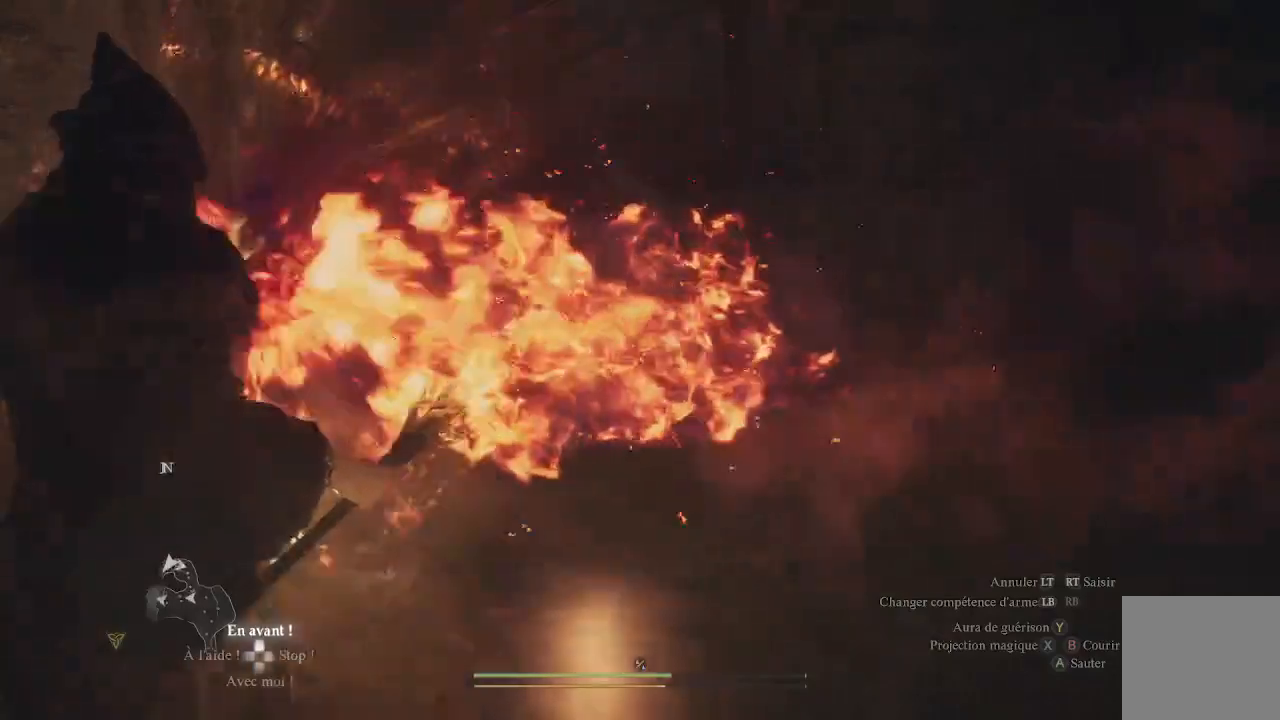
{"buttons": [], "left_stick": "center", "right_stick": "center", "events": []}
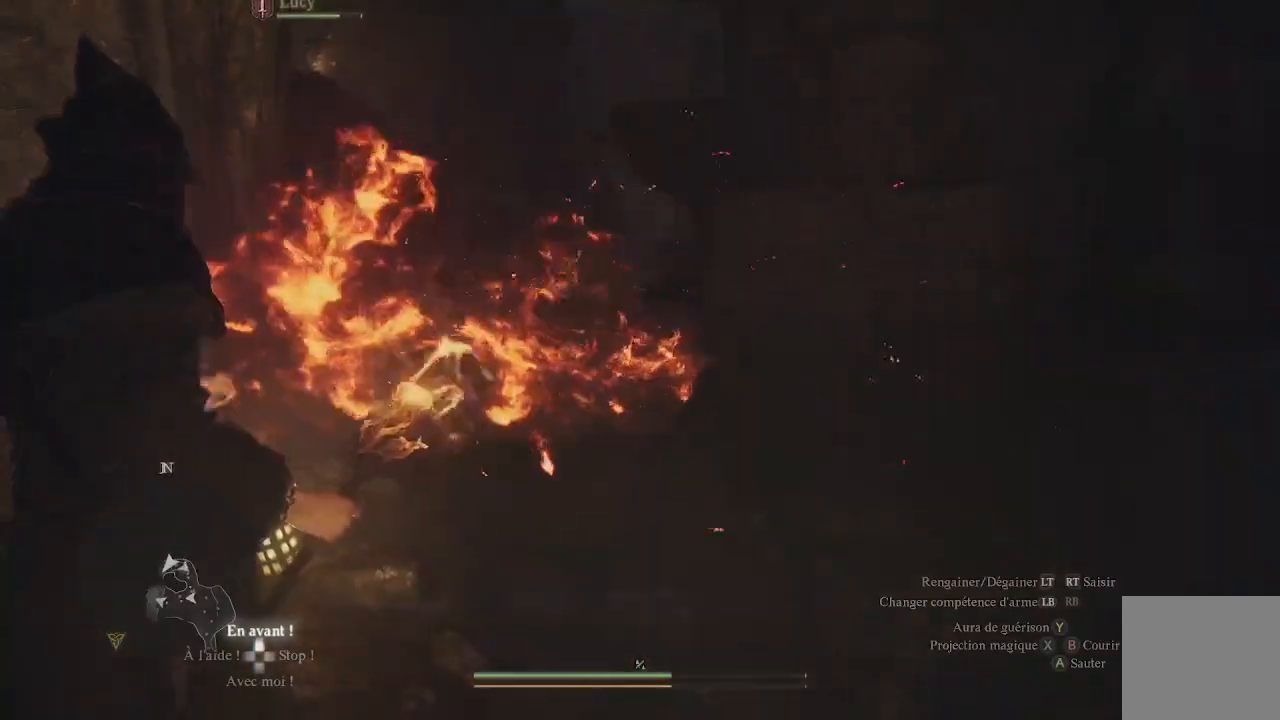
{"buttons": [], "left_stick": "up", "right_stick": "center", "events": [[17, "left_stick", "down-left"], [50, "right_stick", "right"], [233, "right_stick", "down-right"], [467, "left_stick", "up"], [467, "right_stick", "center"]]}
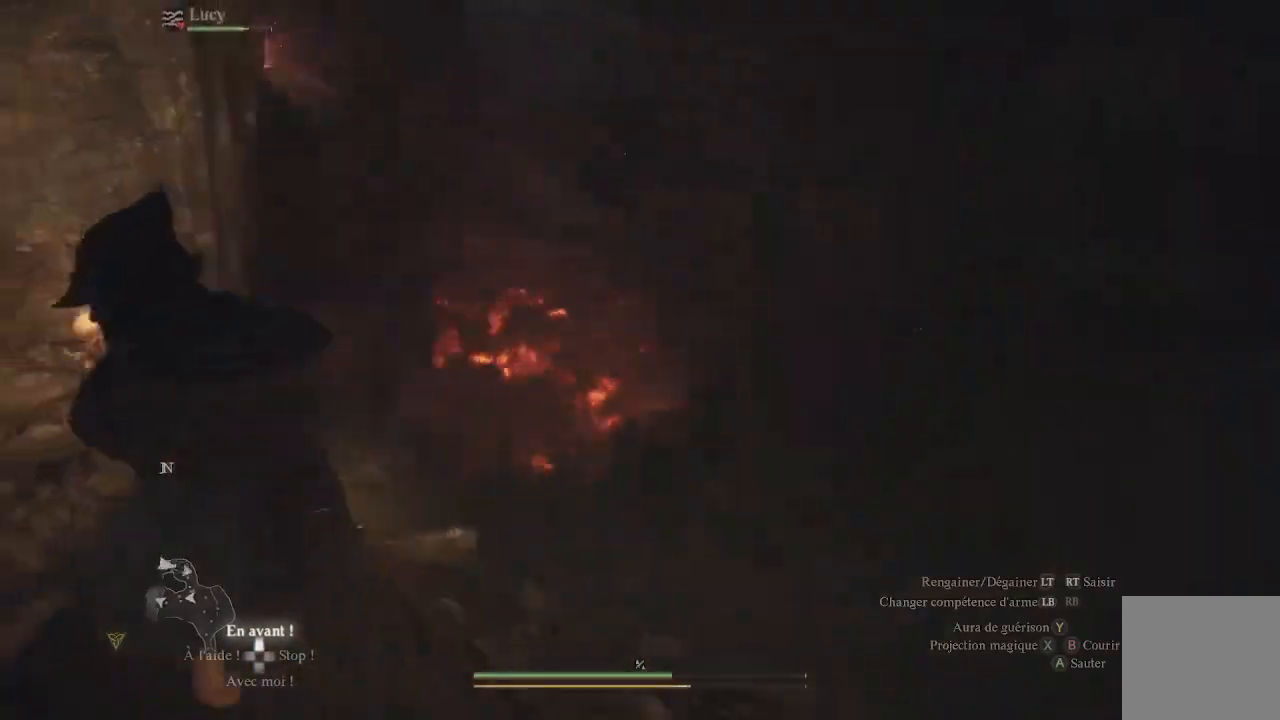
{"buttons": ["X"], "left_stick": "up", "right_stick": "center", "events": [[100, "X", "down"], [167, "X", "up"], [250, "X", "down"], [333, "X", "up"], [450, "X", "down"]]}
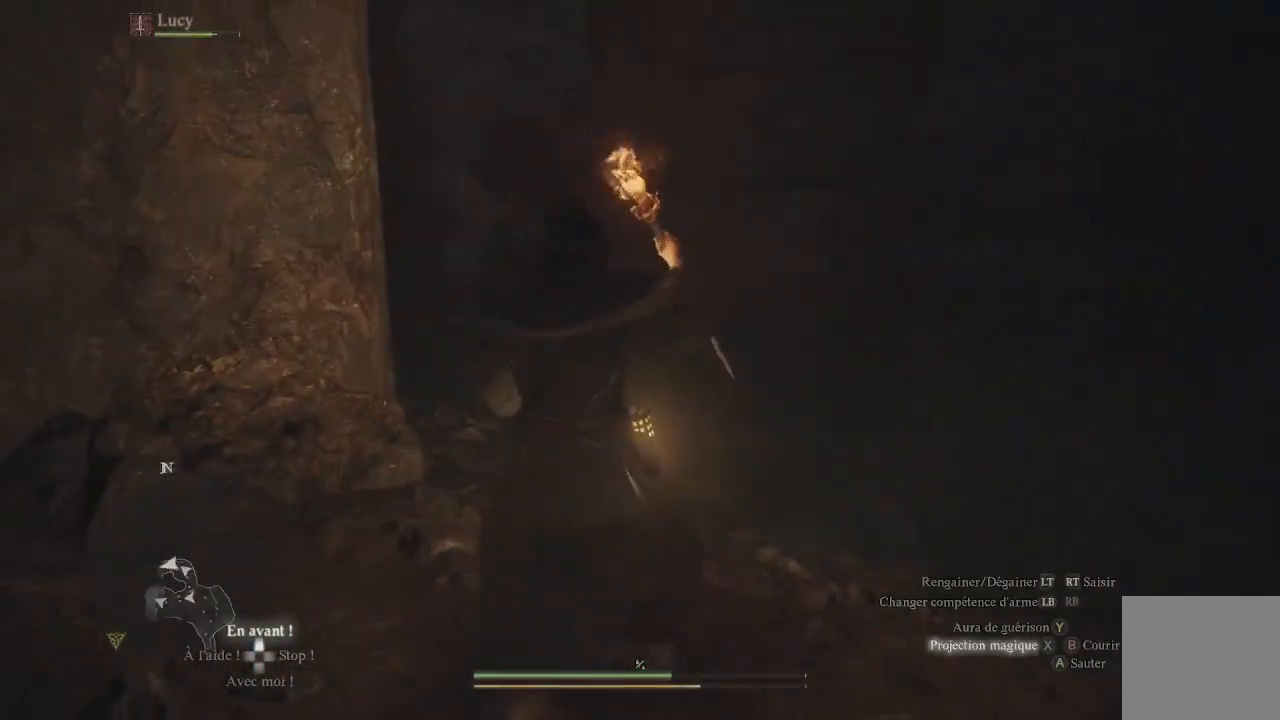
{"buttons": [], "left_stick": "center", "right_stick": "center", "events": [[17, "X", "up"], [117, "X", "down"], [133, "left_stick", "center"], [217, "X", "up"], [267, "X", "down"], [400, "X", "up"]]}
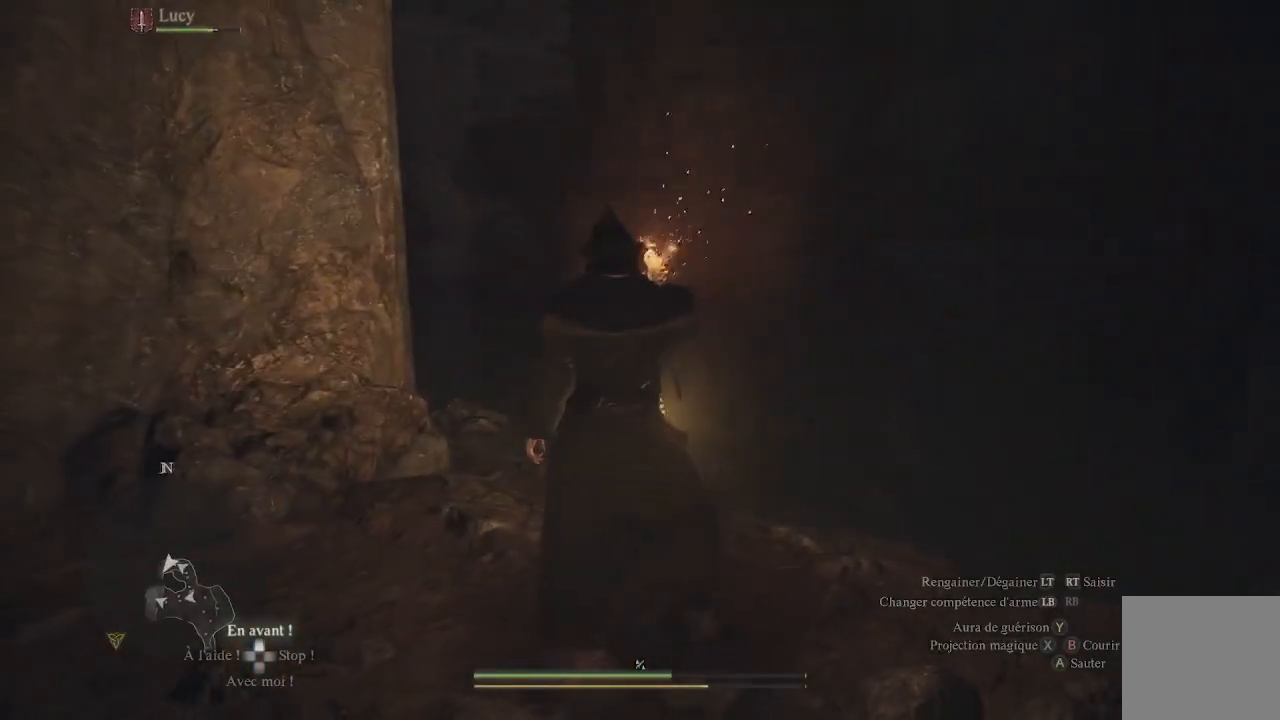
{"buttons": [], "left_stick": "right", "right_stick": "up-left", "events": [[233, "right_stick", "left"], [367, "left_stick", "right"], [383, "right_stick", "up-left"]]}
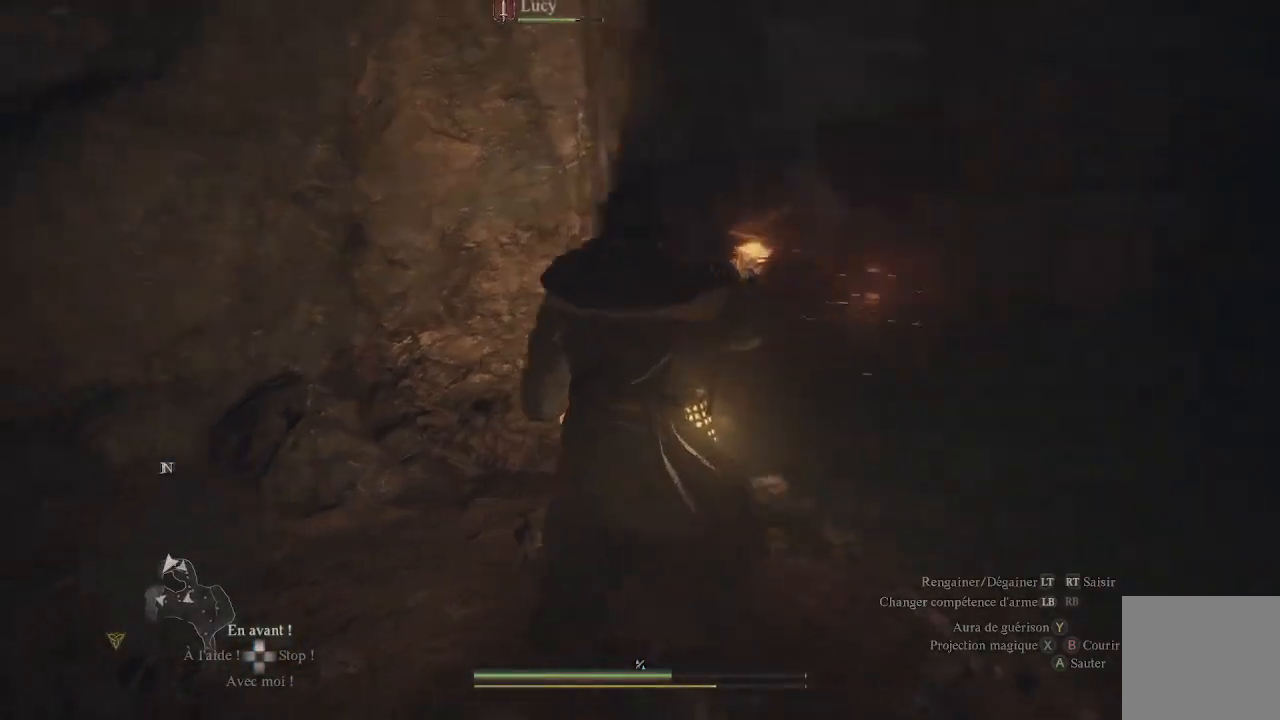
{"buttons": [], "left_stick": "up-right", "right_stick": "center", "events": [[300, "right_stick", "center"], [417, "left_stick", "up-right"]]}